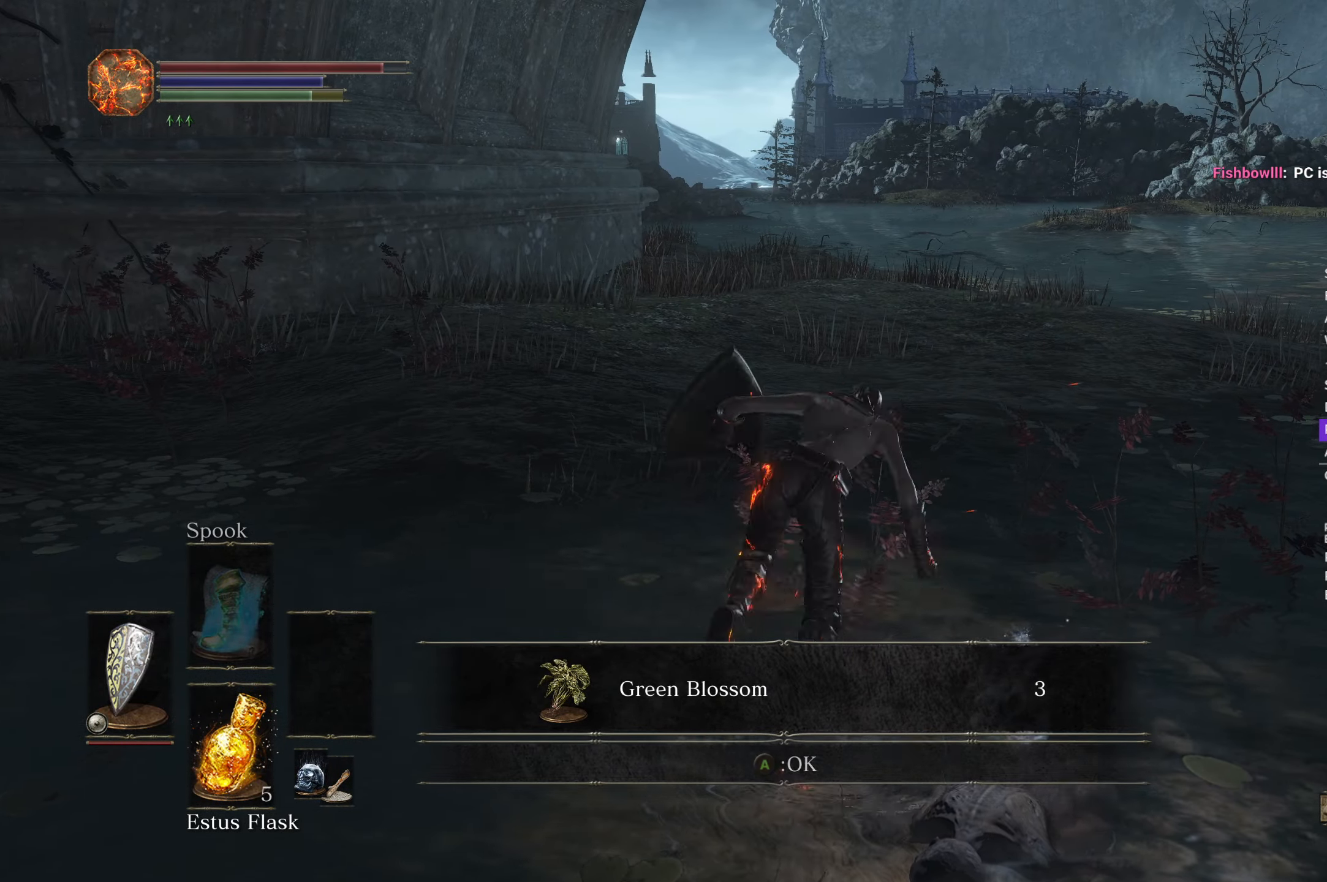
Gameplay with a controller (Xbox layout); each line is a JSON object with the inputs held at the frame after it. "button_events" lists button changes between this image and that frame as [ms after this image, input, new state], when the widget could be followed in between (sticks are given only as held states). Not read: L1 START.
{"buttons": ["B"], "left_stick": "up", "right_stick": "center", "button_events": []}
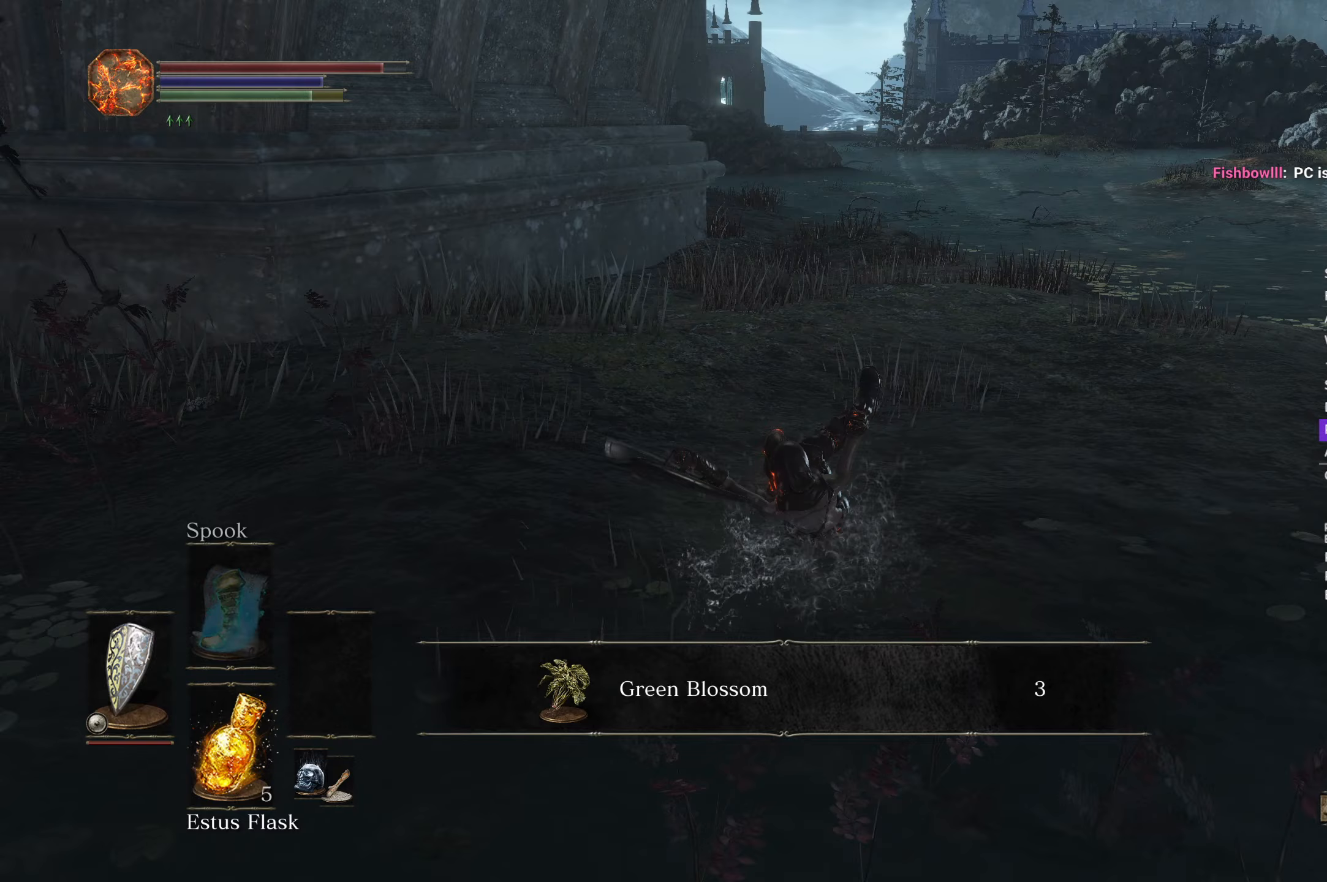
{"buttons": ["A", "B"], "left_stick": "up", "right_stick": "center", "button_events": [[467, "A", "down"]]}
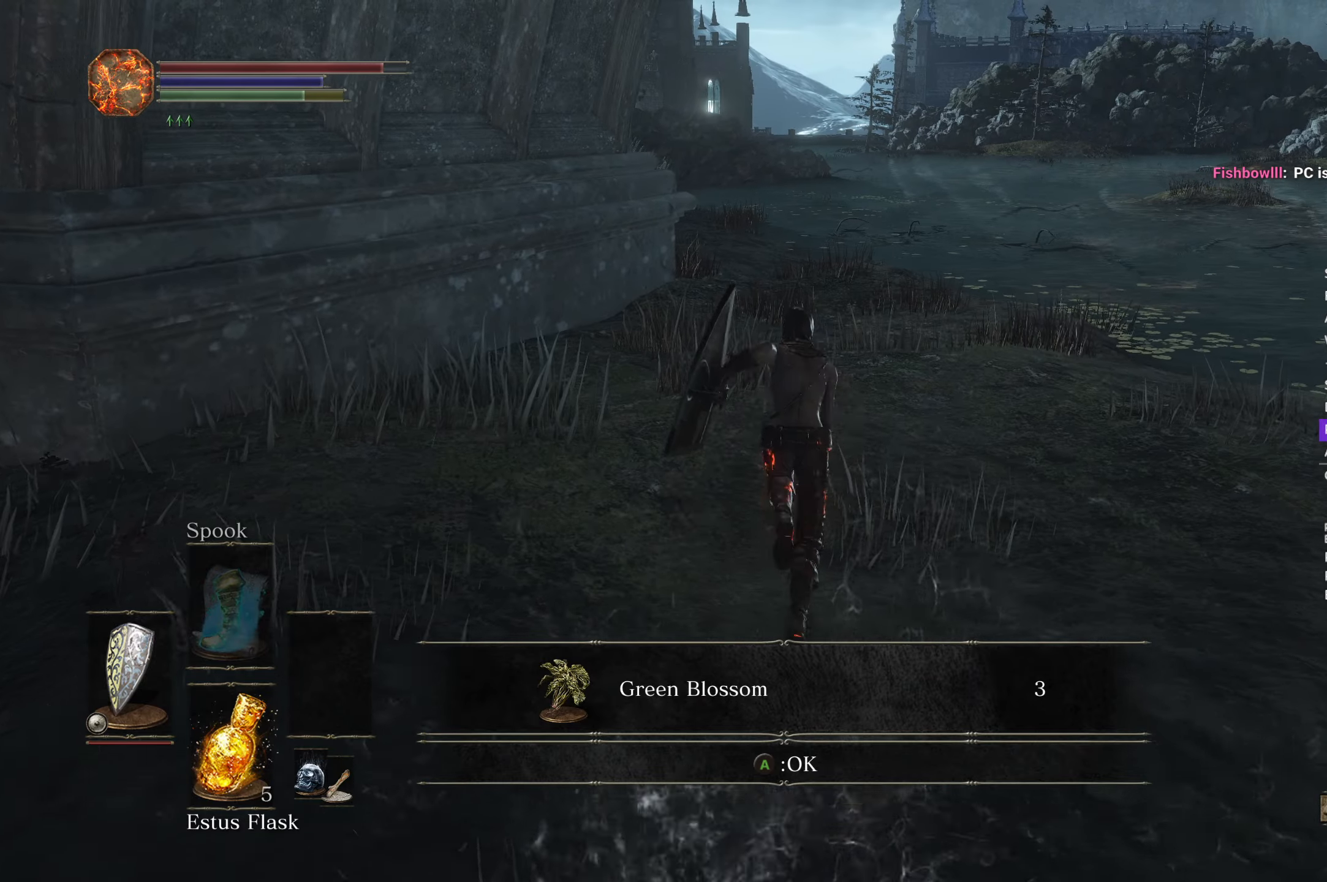
{"buttons": ["B"], "left_stick": "up", "right_stick": "center", "button_events": [[33, "A", "up"], [150, "A", "down"], [217, "A", "up"], [333, "B", "up"], [450, "B", "down"]]}
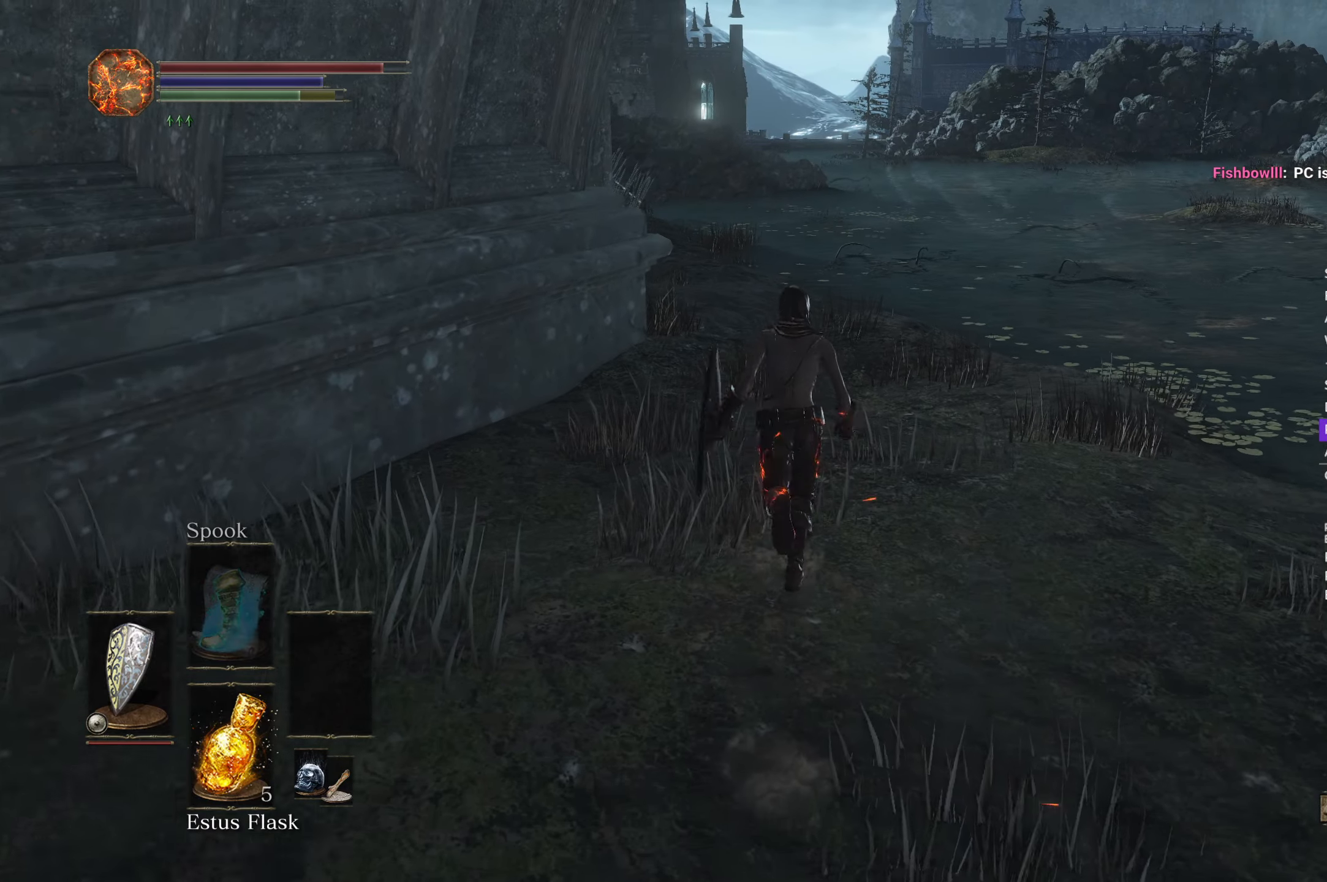
{"buttons": ["B"], "left_stick": "up", "right_stick": "down", "button_events": []}
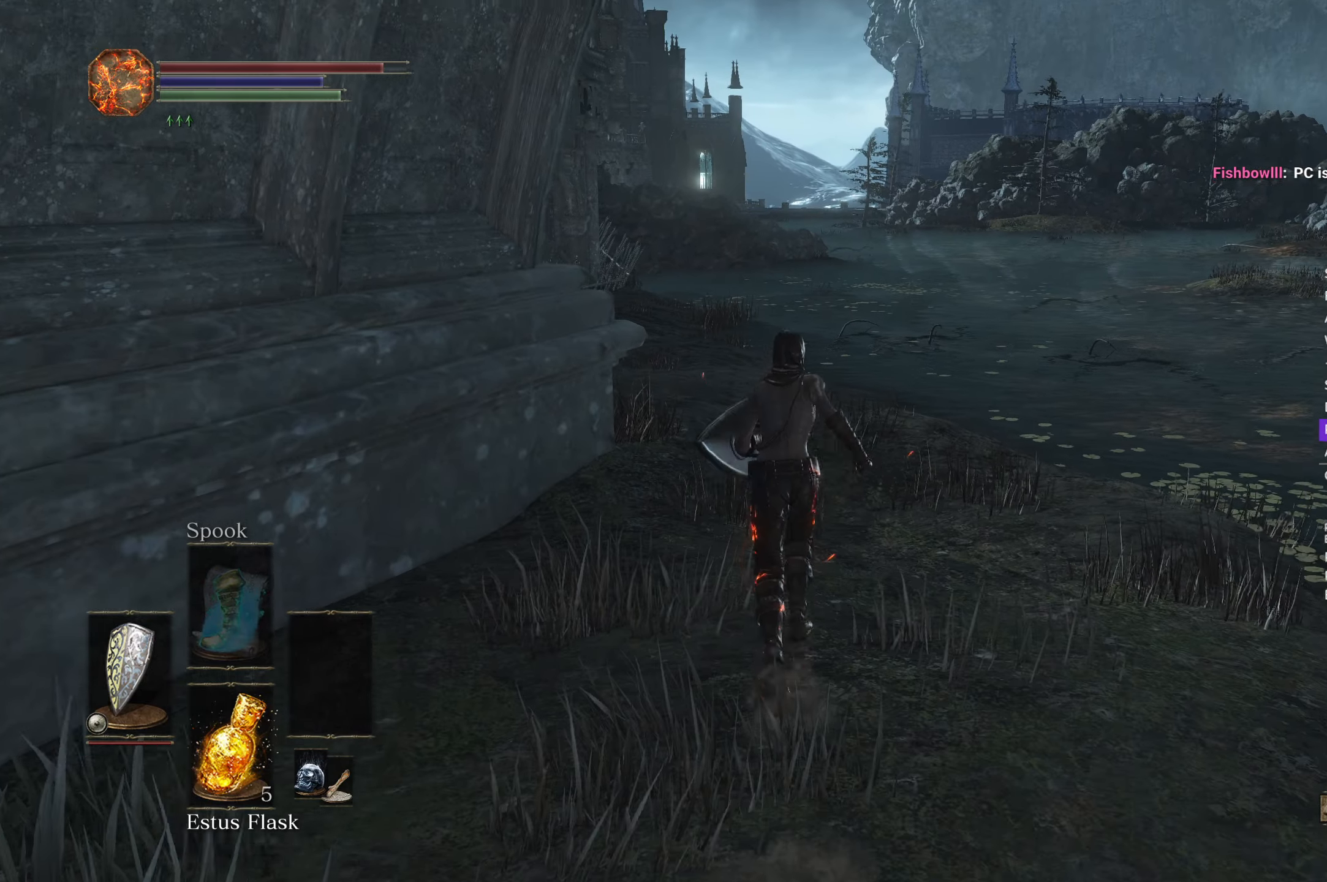
{"buttons": ["B"], "left_stick": "up", "right_stick": "down", "button_events": []}
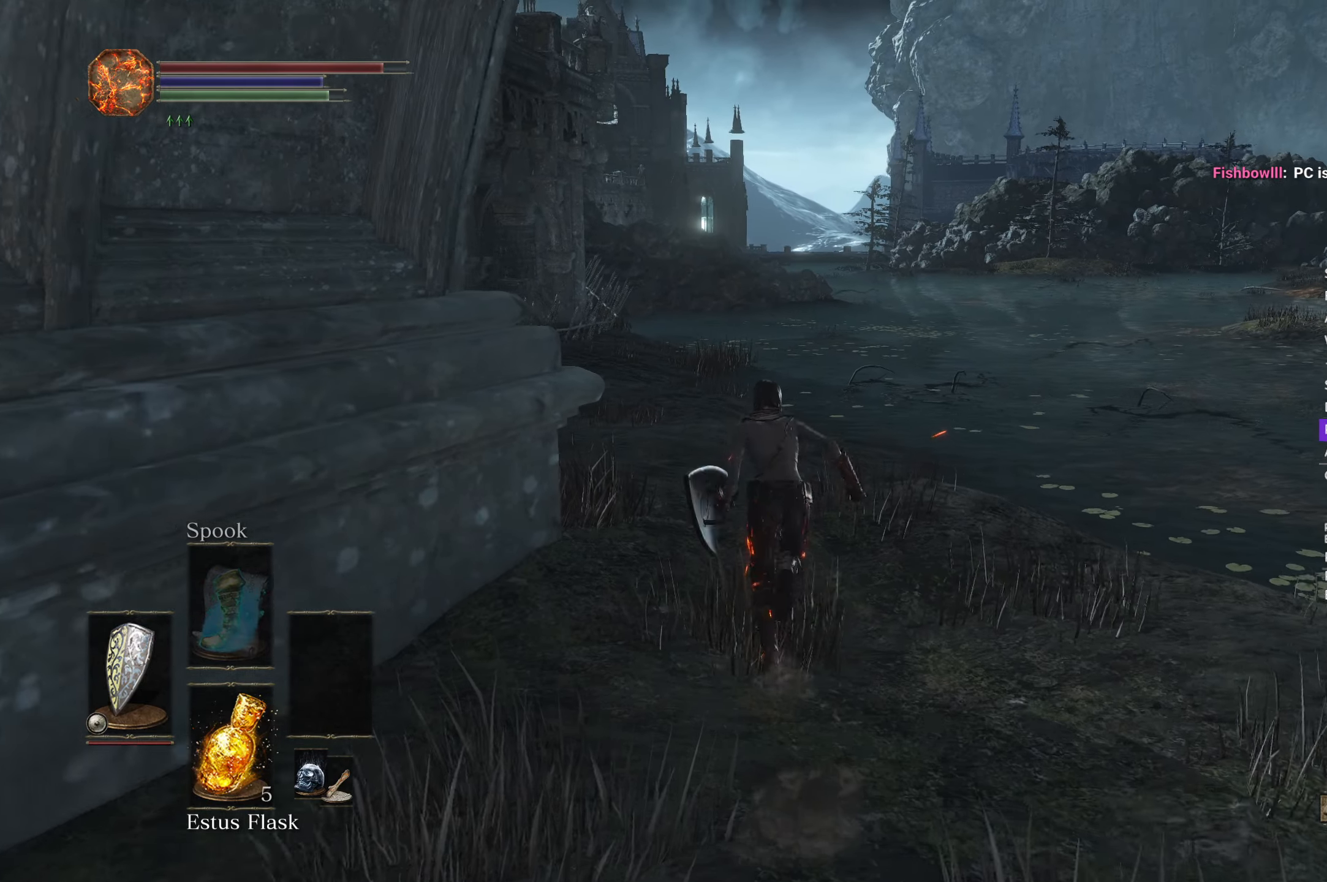
{"buttons": ["B"], "left_stick": "up", "right_stick": "down", "button_events": []}
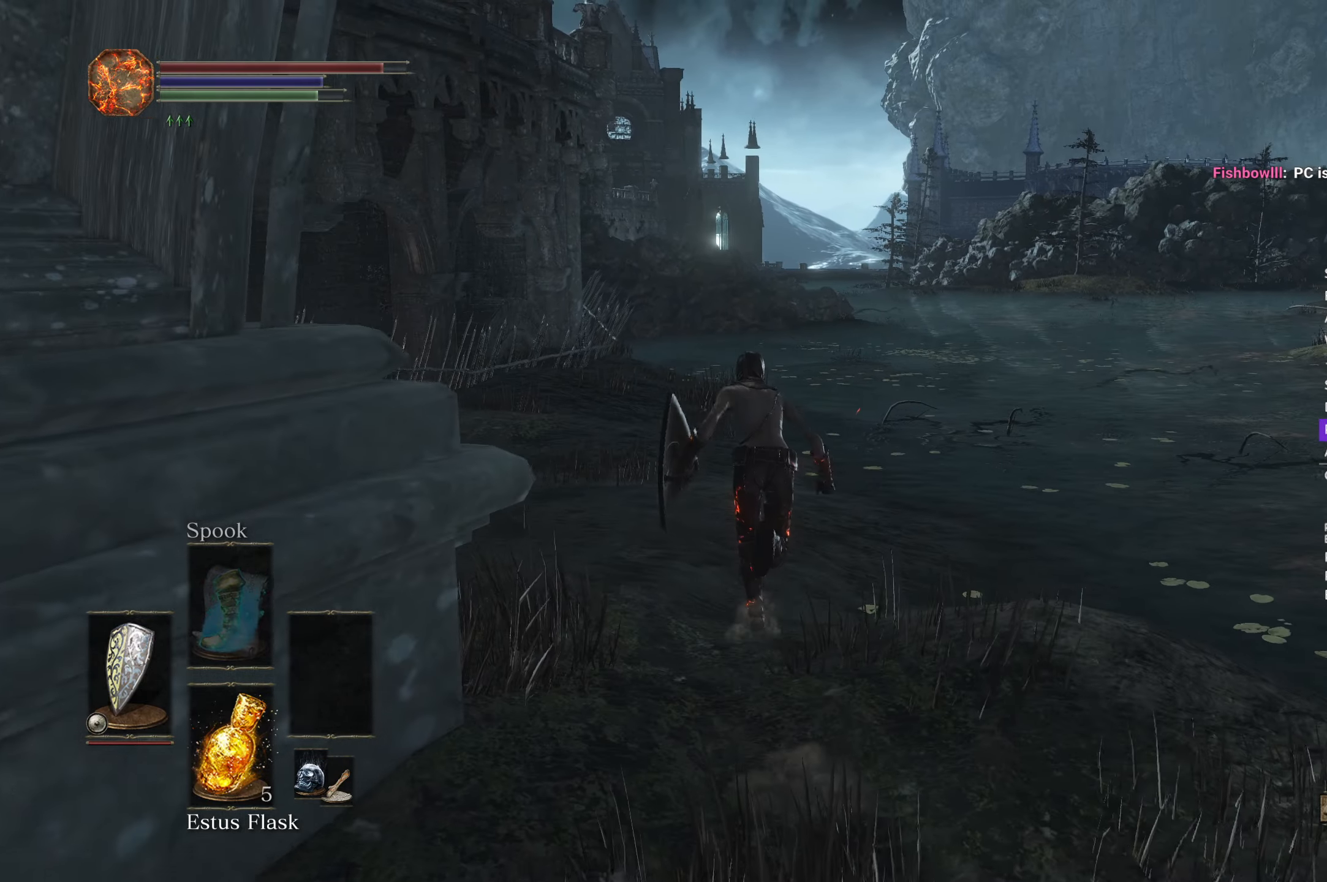
{"buttons": ["B"], "left_stick": "up", "right_stick": "down-right", "button_events": []}
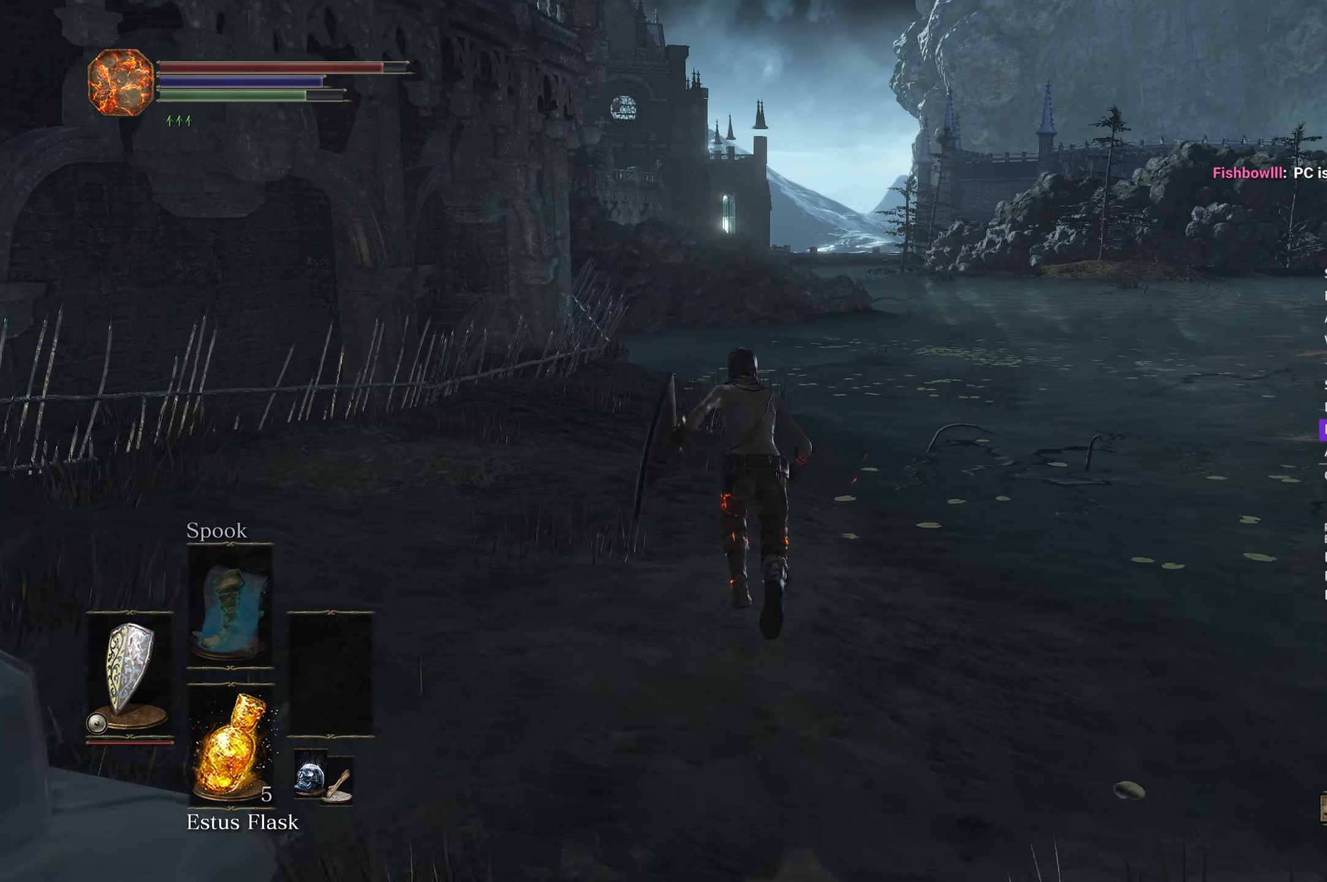
{"buttons": ["B"], "left_stick": "up", "right_stick": "down-right", "button_events": []}
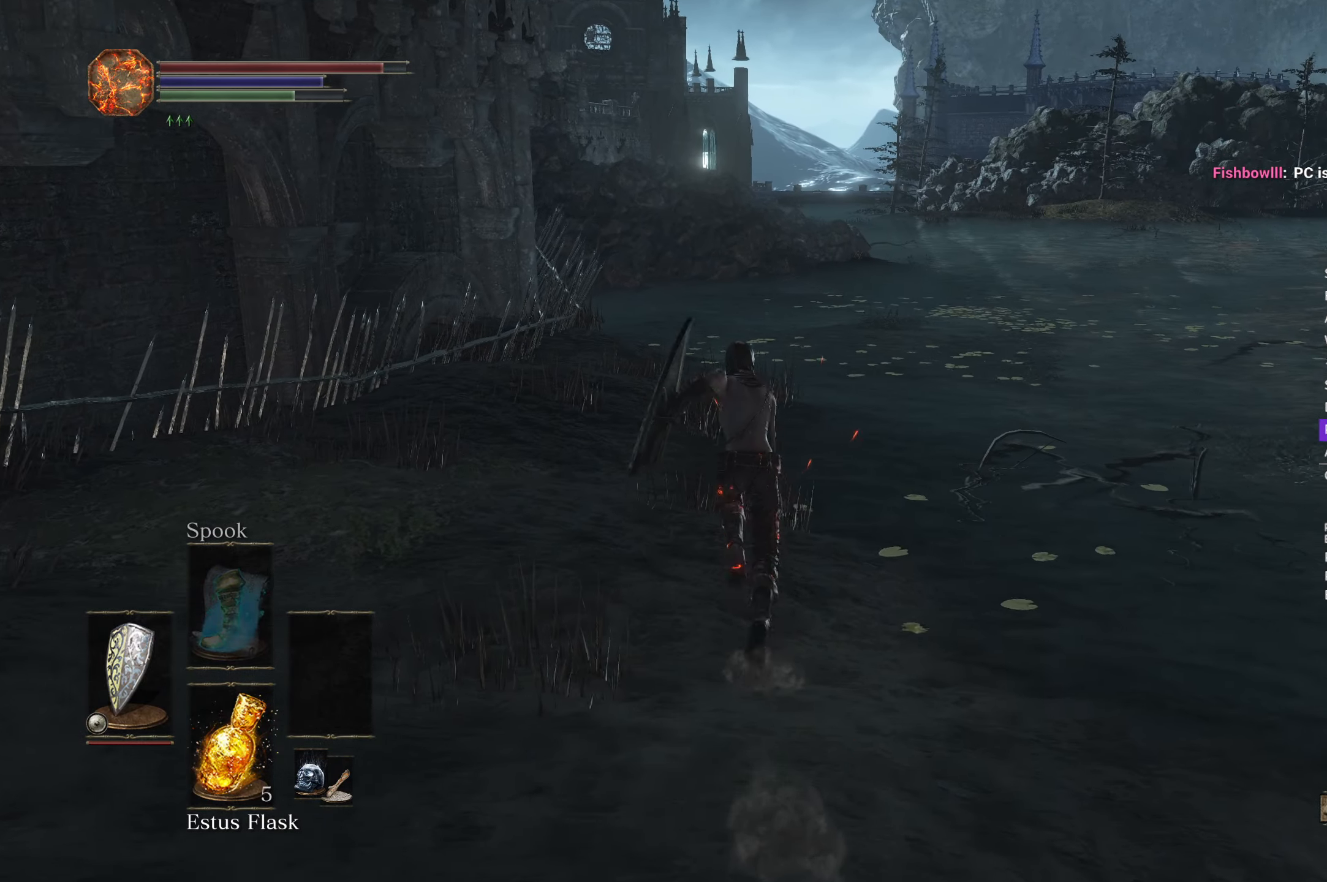
{"buttons": ["B"], "left_stick": "up", "right_stick": "down", "button_events": [[100, "B", "up"], [433, "B", "down"]]}
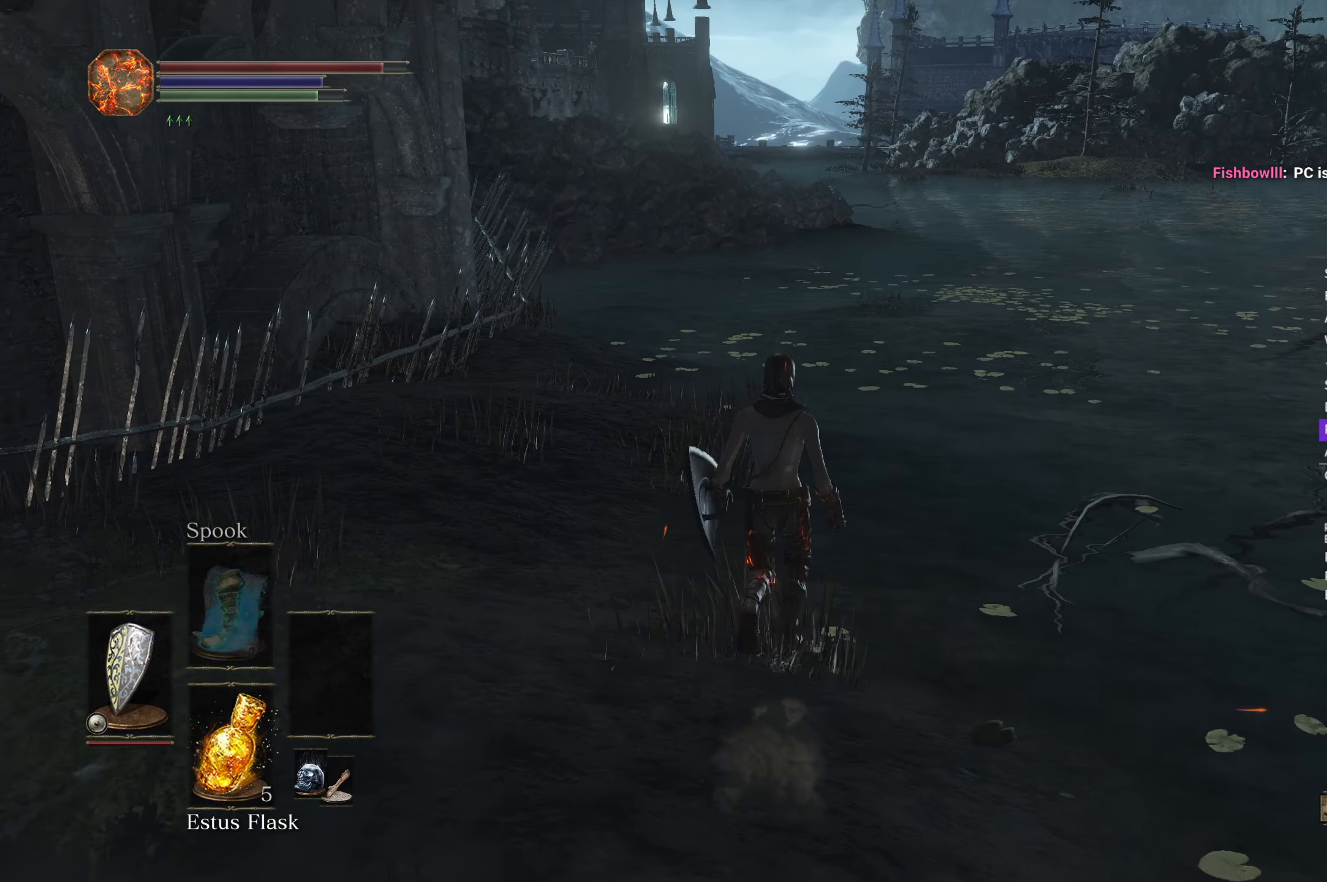
{"buttons": ["B"], "left_stick": "up", "right_stick": "down", "button_events": [[50, "B", "up"], [117, "B", "down"], [350, "B", "up"], [433, "B", "down"]]}
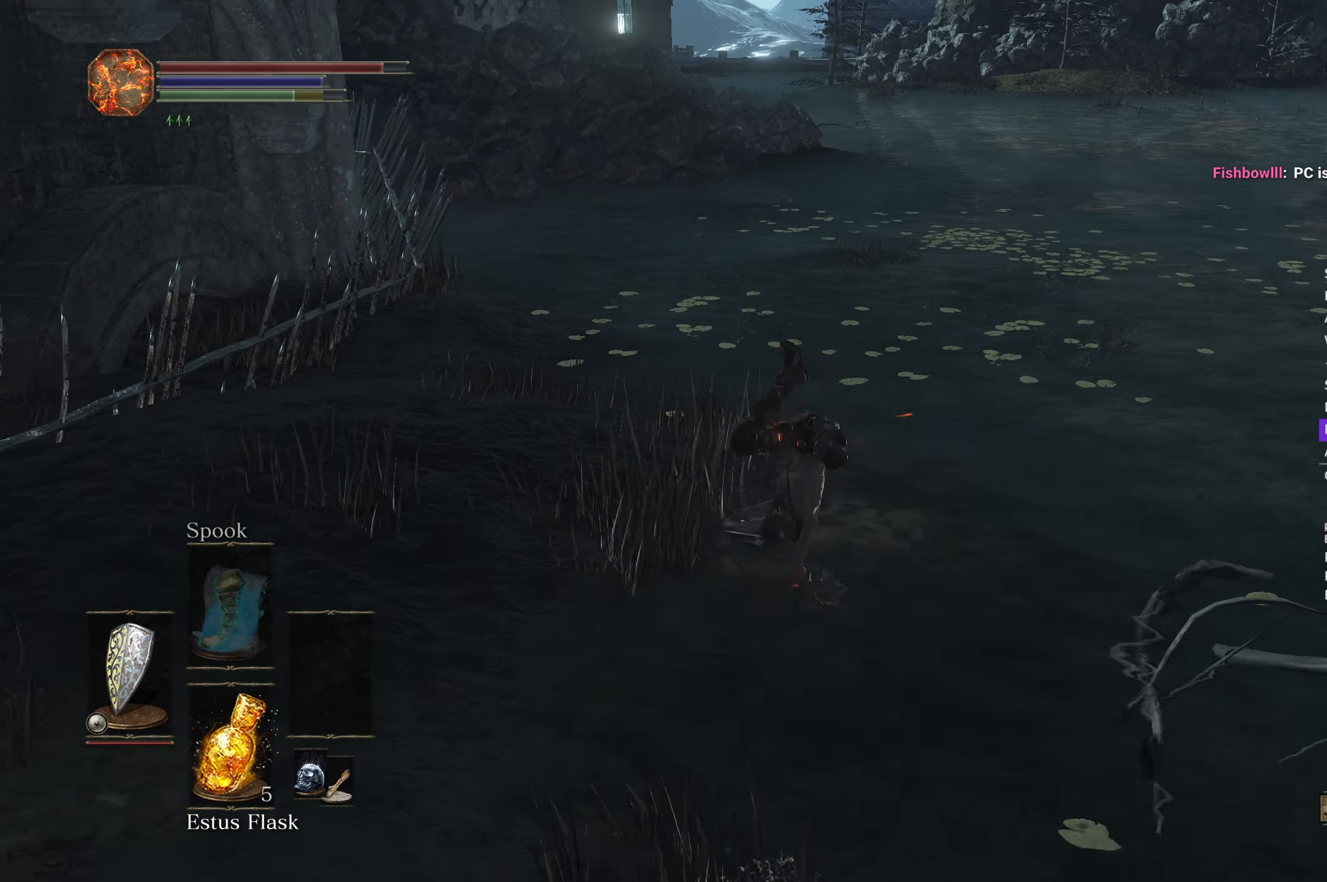
{"buttons": [], "left_stick": "up", "right_stick": "down-left", "button_events": [[17, "B", "up"], [83, "B", "down"], [167, "B", "up"], [233, "B", "down"], [300, "B", "up"], [383, "B", "down"], [483, "B", "up"]]}
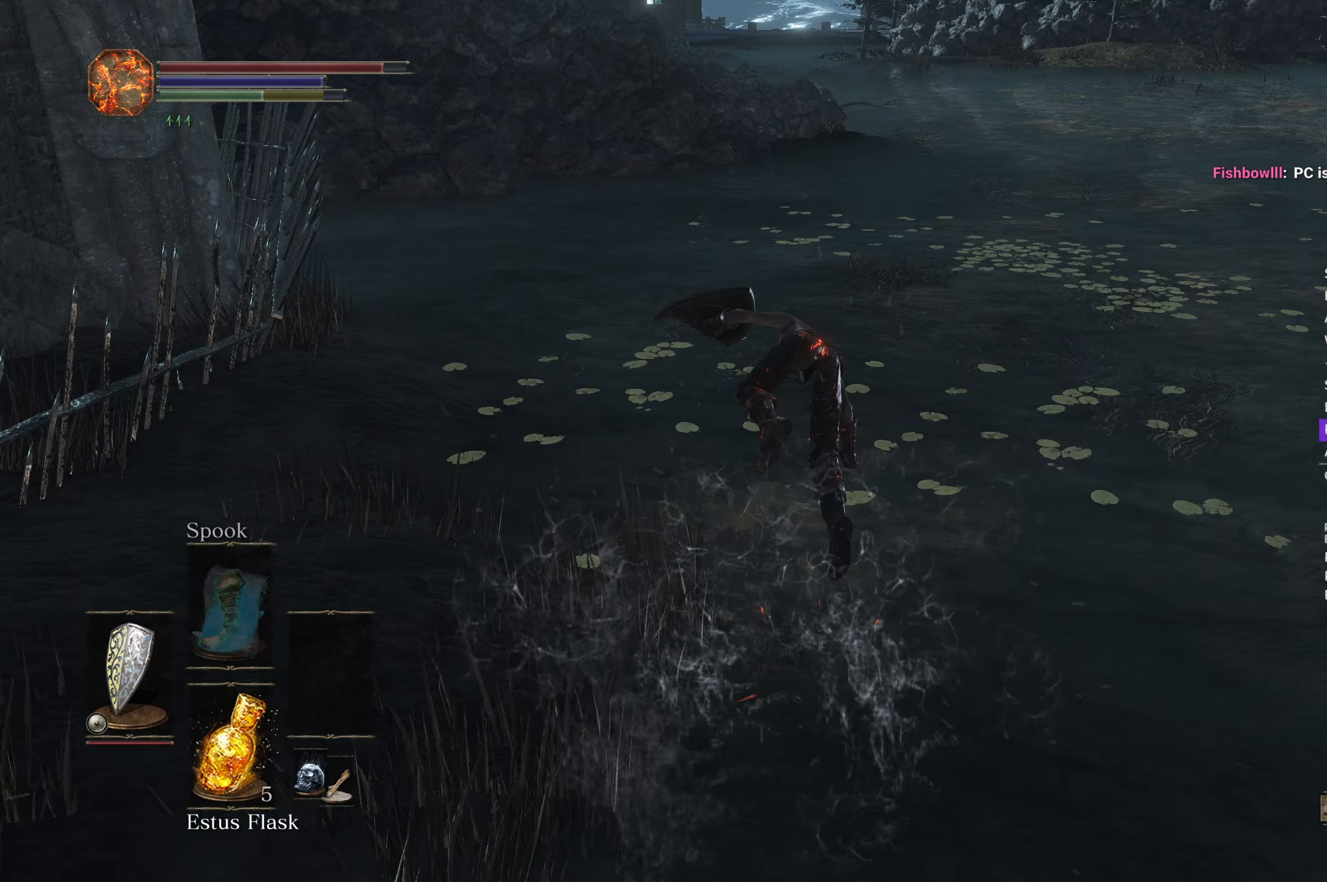
{"buttons": ["B"], "left_stick": "up", "right_stick": "down-left", "button_events": [[50, "B", "down"], [133, "B", "up"], [200, "B", "down"], [267, "B", "up"], [350, "B", "down"], [417, "B", "up"], [500, "B", "down"]]}
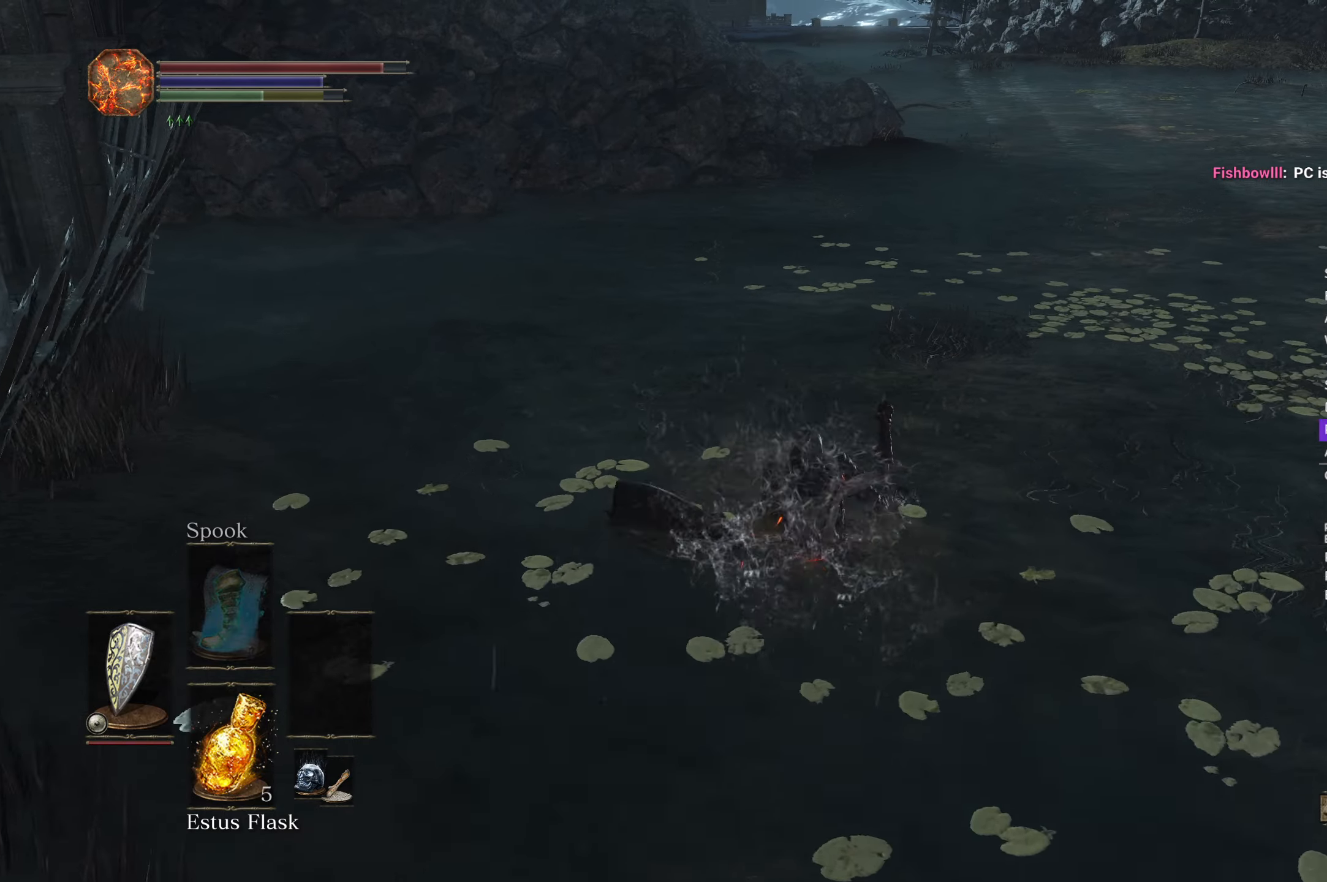
{"buttons": ["B"], "left_stick": "up", "right_stick": "down-left", "button_events": [[100, "B", "up"], [150, "B", "down"], [233, "B", "up"], [300, "B", "down"], [383, "B", "up"], [467, "B", "down"]]}
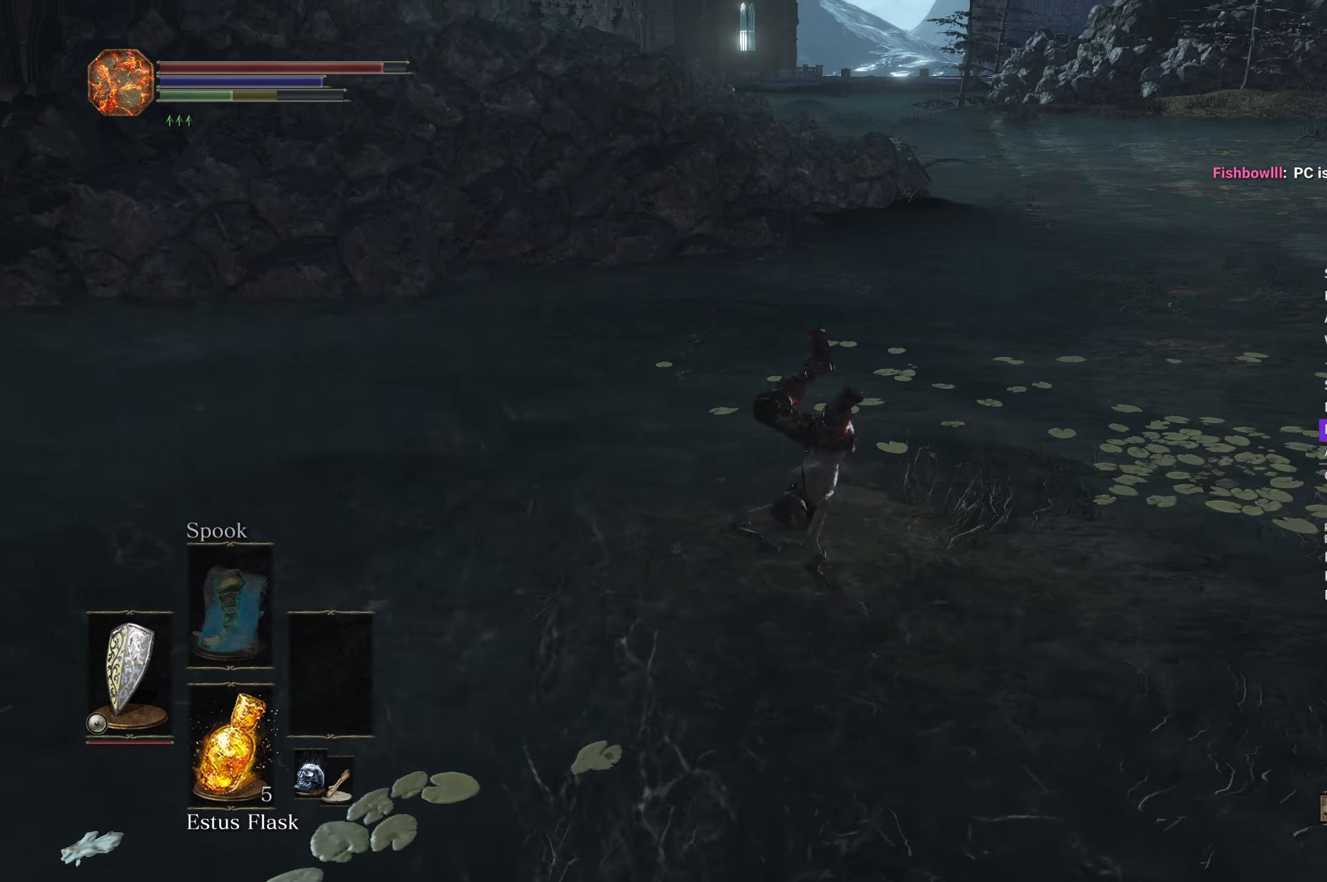
{"buttons": ["B"], "left_stick": "up", "right_stick": "down-left", "button_events": [[67, "B", "up"], [133, "B", "down"], [217, "B", "up"], [300, "B", "down"], [383, "B", "up"], [450, "B", "down"]]}
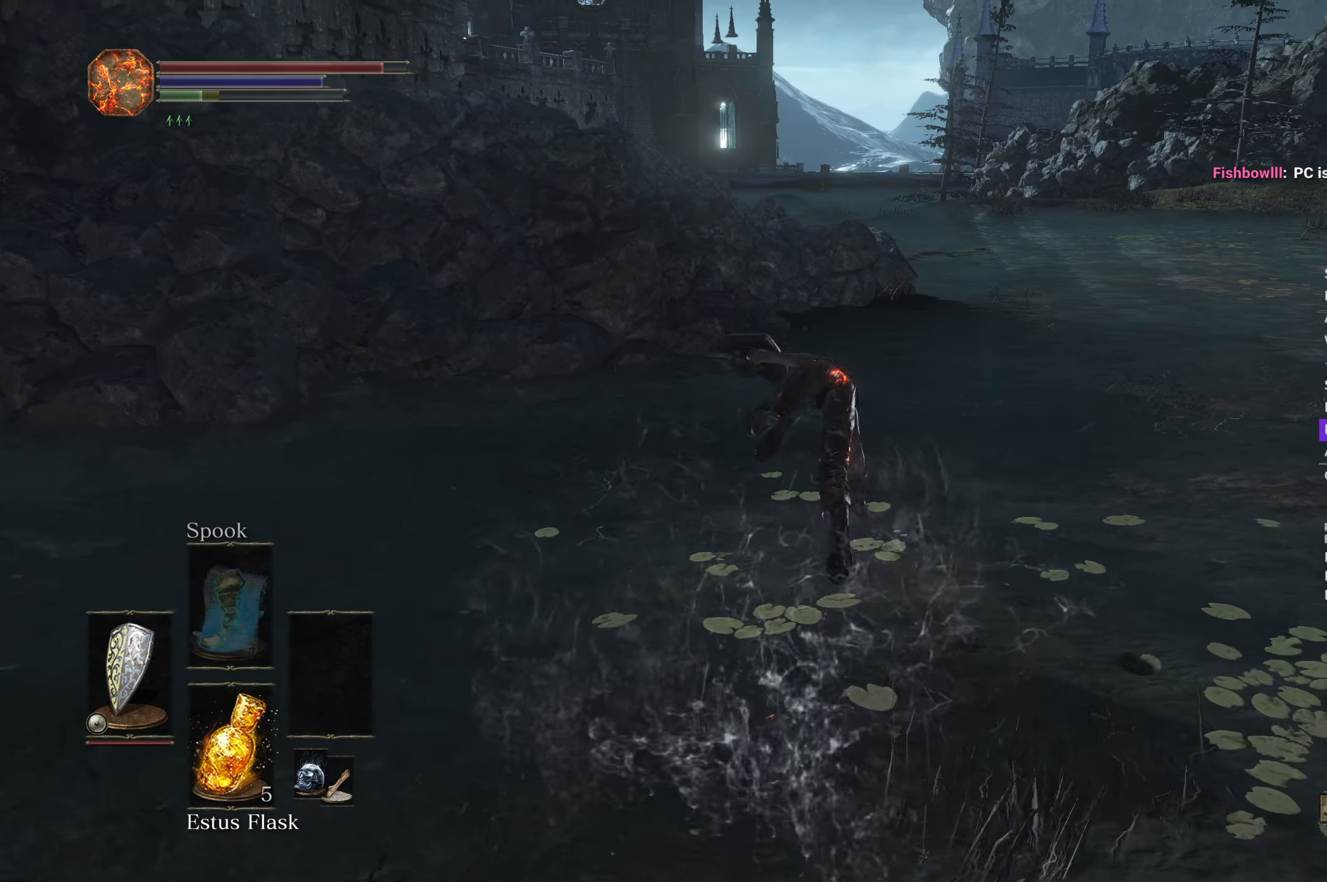
{"buttons": ["B"], "left_stick": "up", "right_stick": "down-left", "button_events": [[33, "B", "up"], [100, "B", "down"], [183, "B", "up"], [250, "B", "down"], [350, "B", "up"], [400, "B", "down"]]}
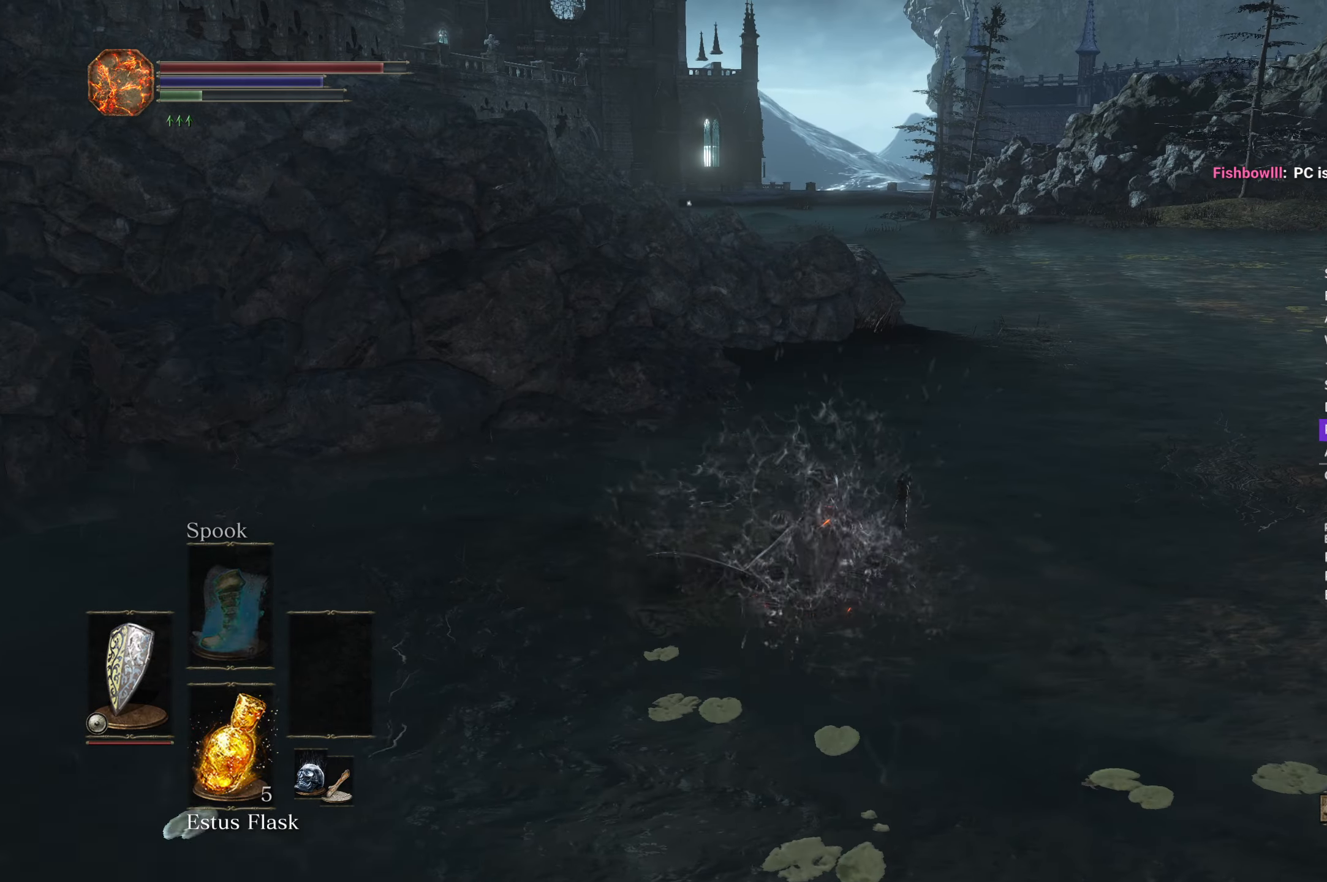
{"buttons": ["B"], "left_stick": "up", "right_stick": "down-left", "button_events": []}
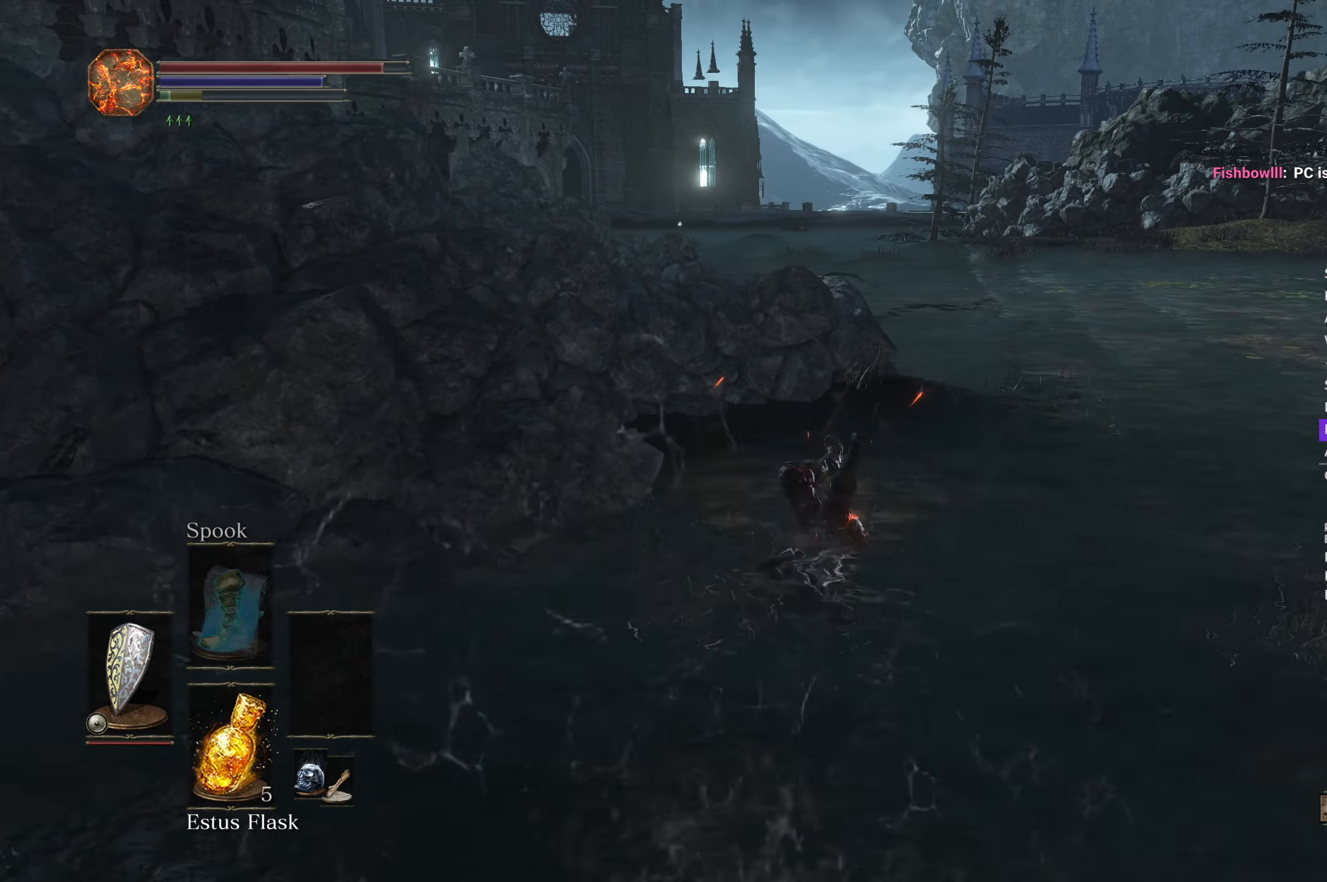
{"buttons": ["B"], "left_stick": "up", "right_stick": "down-left", "button_events": []}
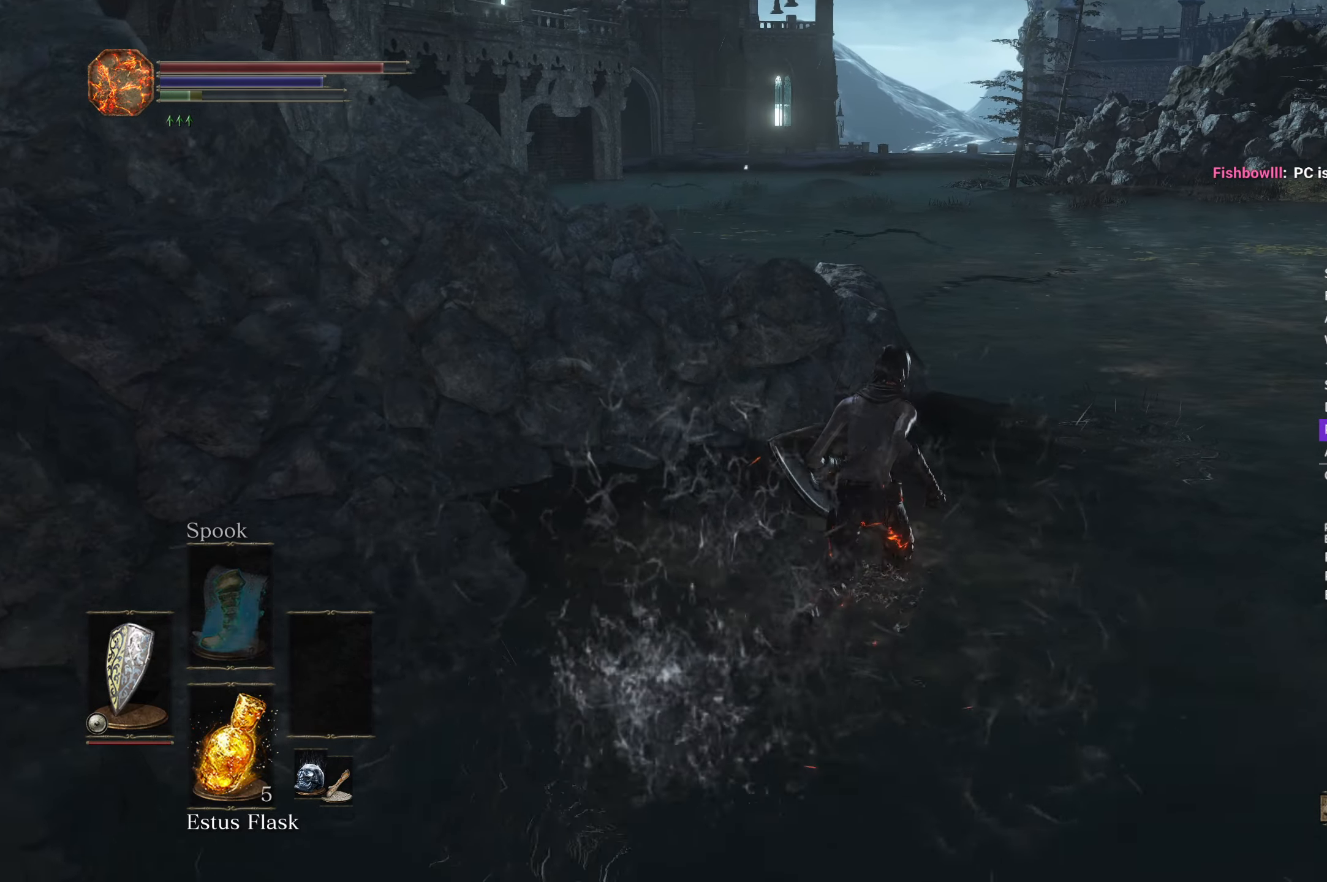
{"buttons": ["B"], "left_stick": "up", "right_stick": "down-left", "button_events": []}
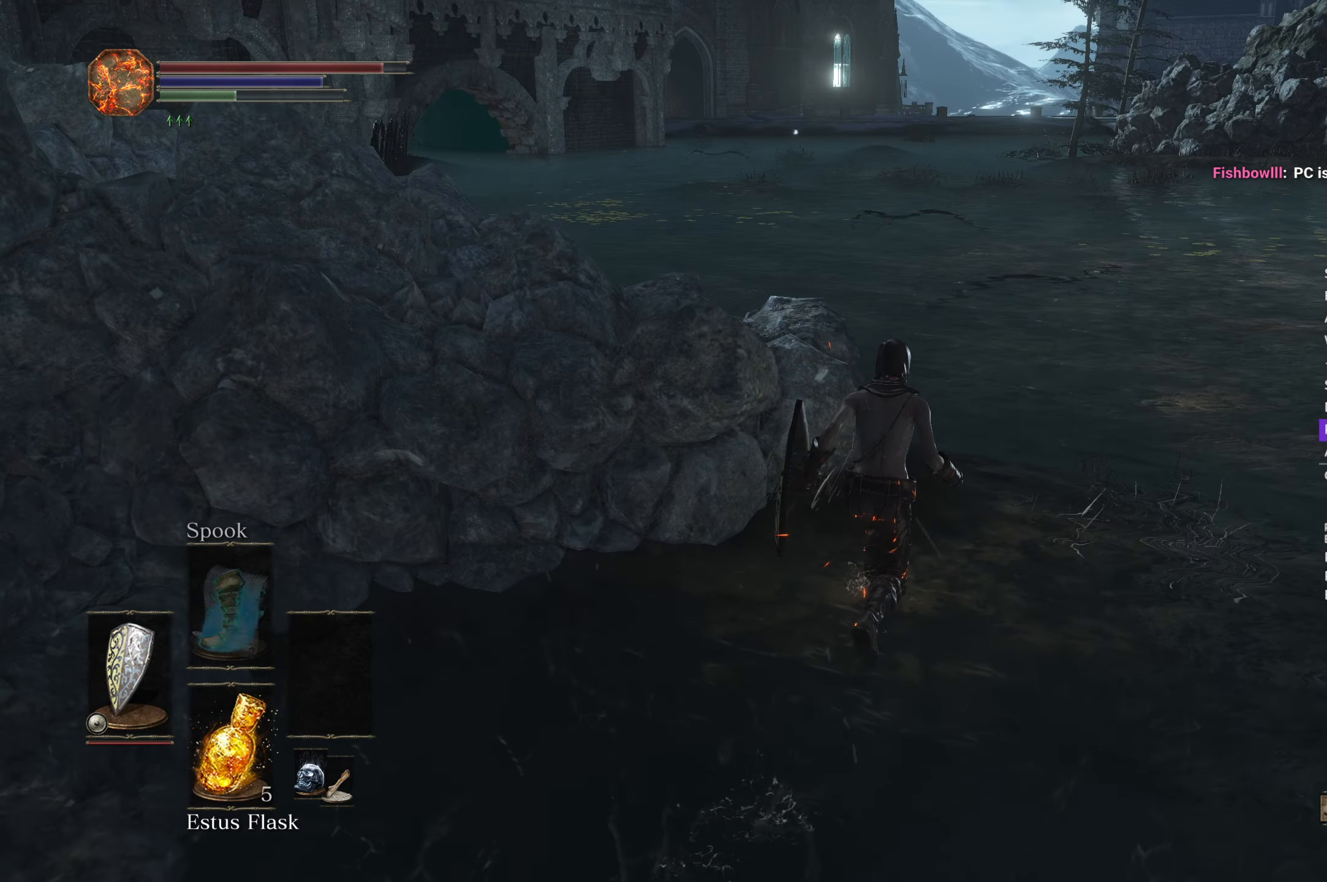
{"buttons": ["B"], "left_stick": "up", "right_stick": "down-left", "button_events": []}
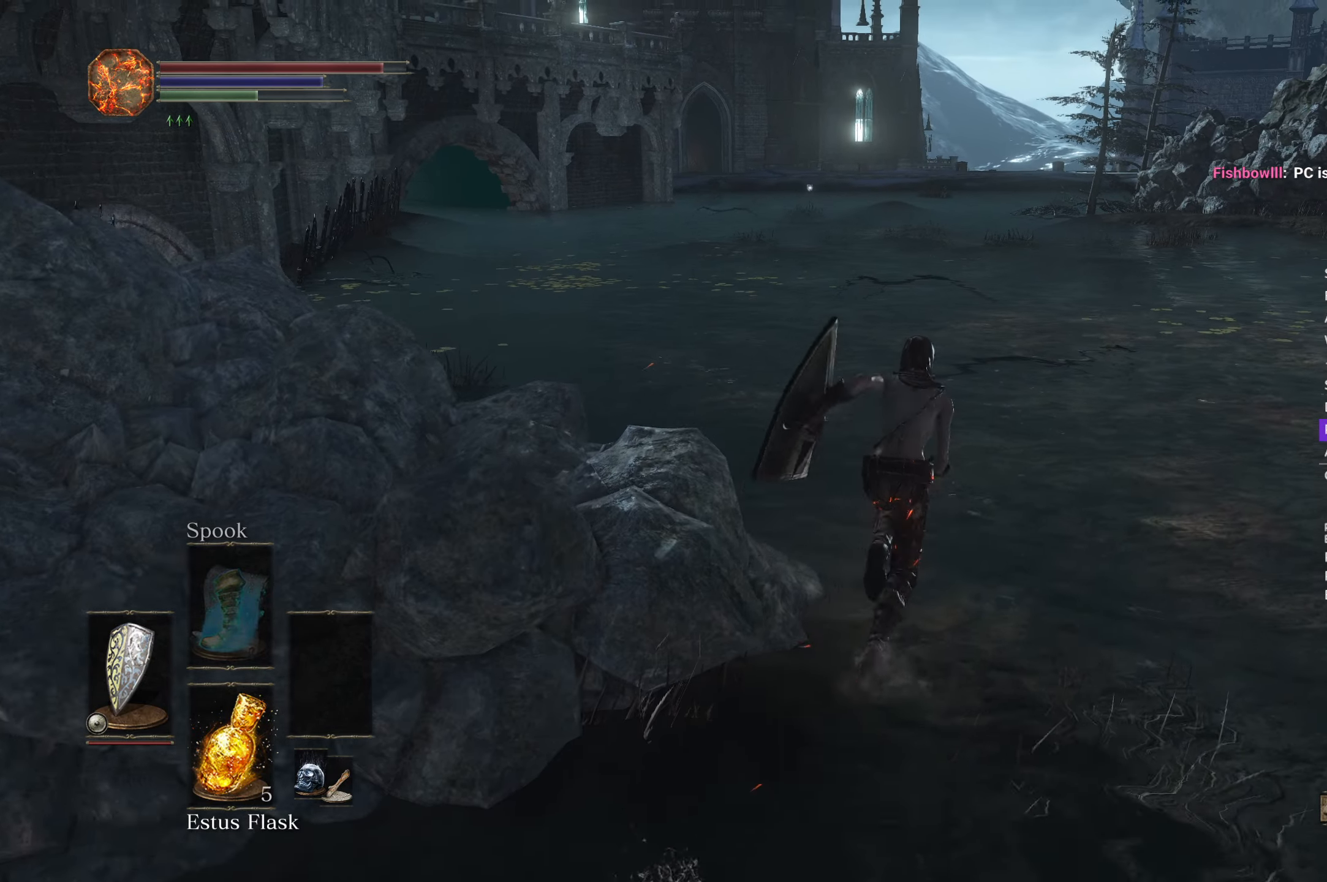
{"buttons": ["B"], "left_stick": "up", "right_stick": "down-left", "button_events": []}
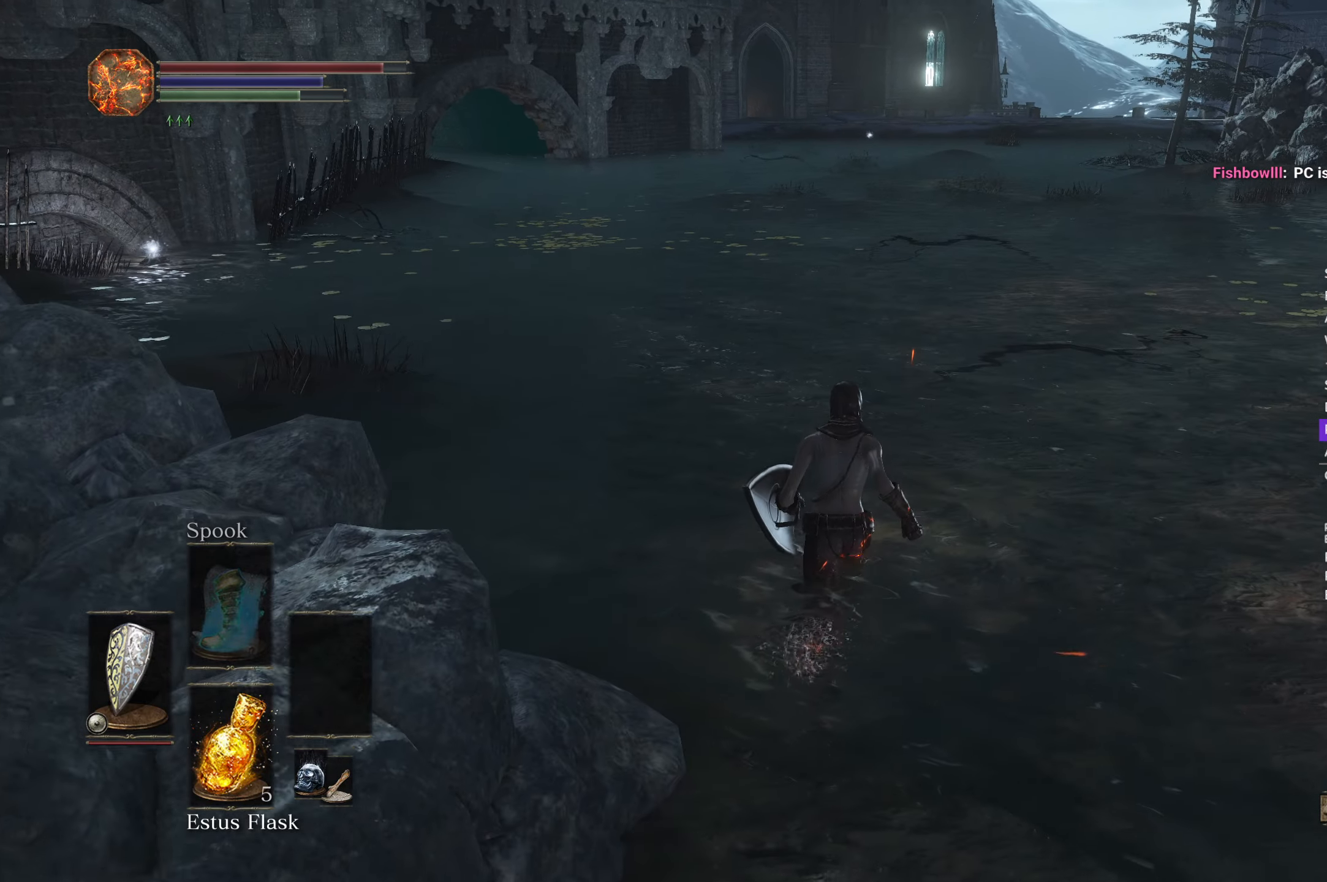
{"buttons": ["B"], "left_stick": "up", "right_stick": "center", "button_events": [[333, "B", "up"], [467, "B", "down"]]}
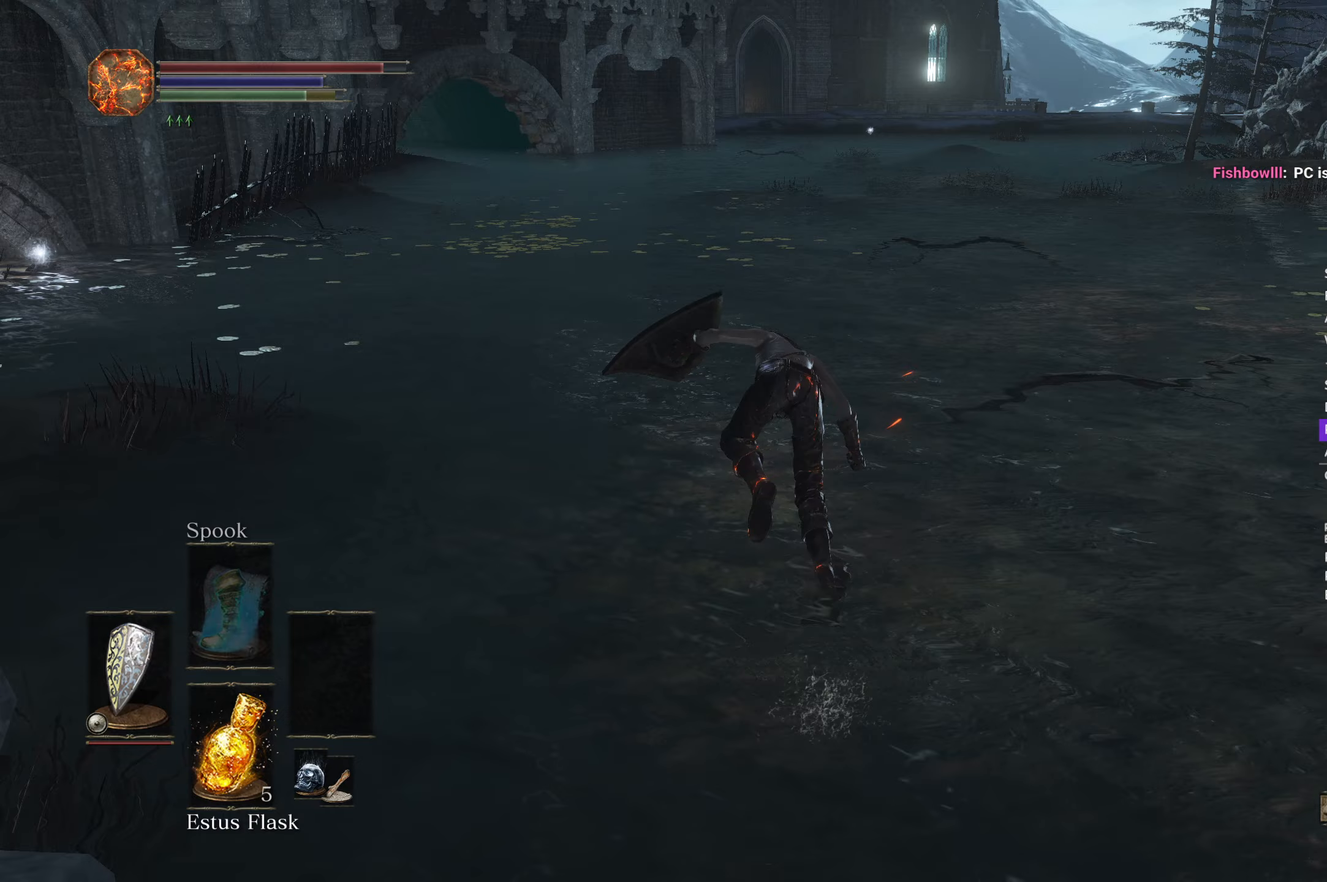
{"buttons": ["B"], "left_stick": "up", "right_stick": "center", "button_events": [[17, "B", "up"], [133, "B", "down"], [183, "B", "up"], [317, "B", "down"], [367, "B", "up"], [483, "B", "down"]]}
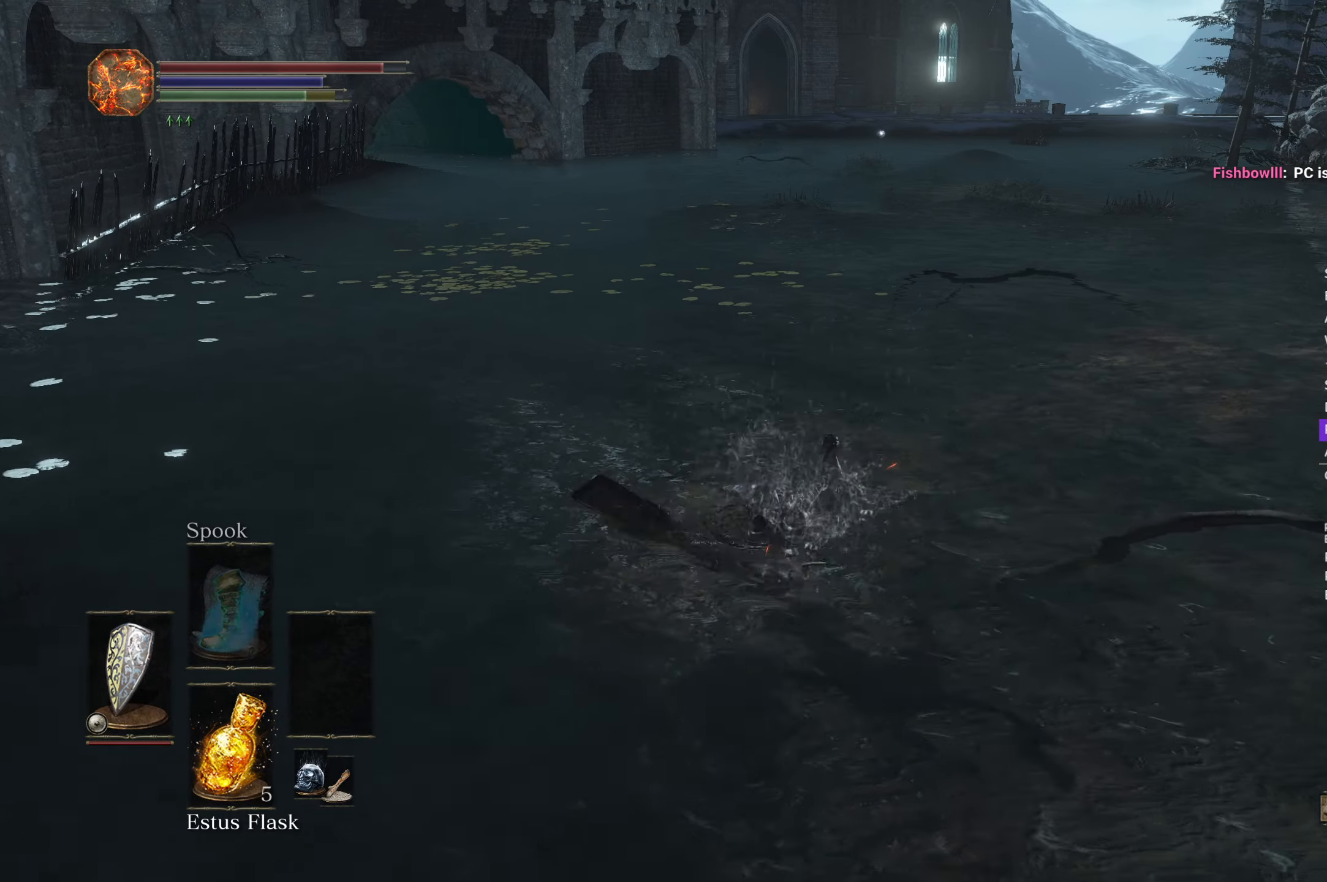
{"buttons": [], "left_stick": "up", "right_stick": "center", "button_events": [[50, "B", "up"], [167, "B", "down"], [233, "B", "up"], [333, "B", "down"], [400, "B", "up"]]}
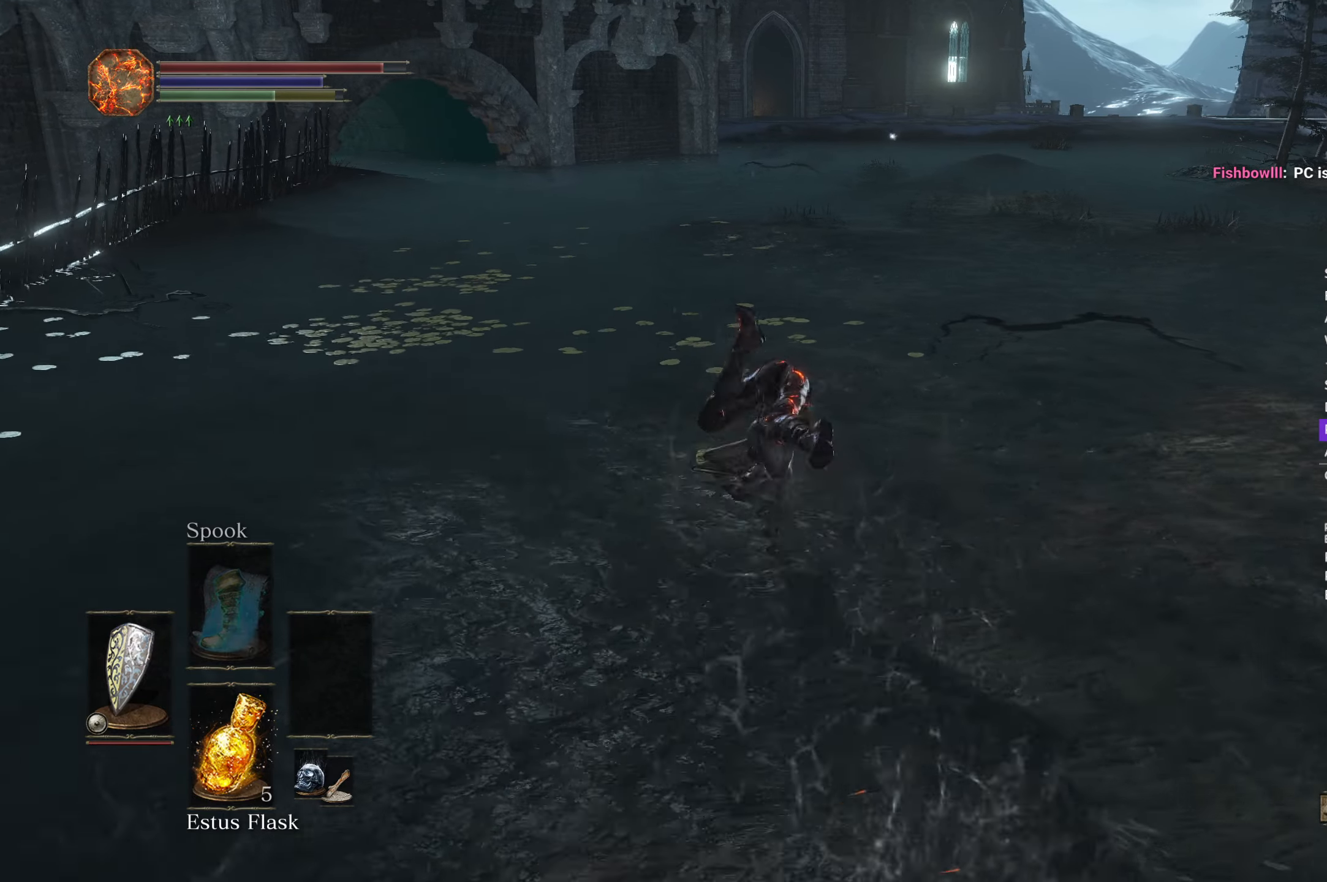
{"buttons": [], "left_stick": "up", "right_stick": "center", "button_events": [[17, "B", "down"], [83, "B", "up"], [200, "B", "down"], [267, "B", "up"], [367, "B", "down"], [450, "B", "up"]]}
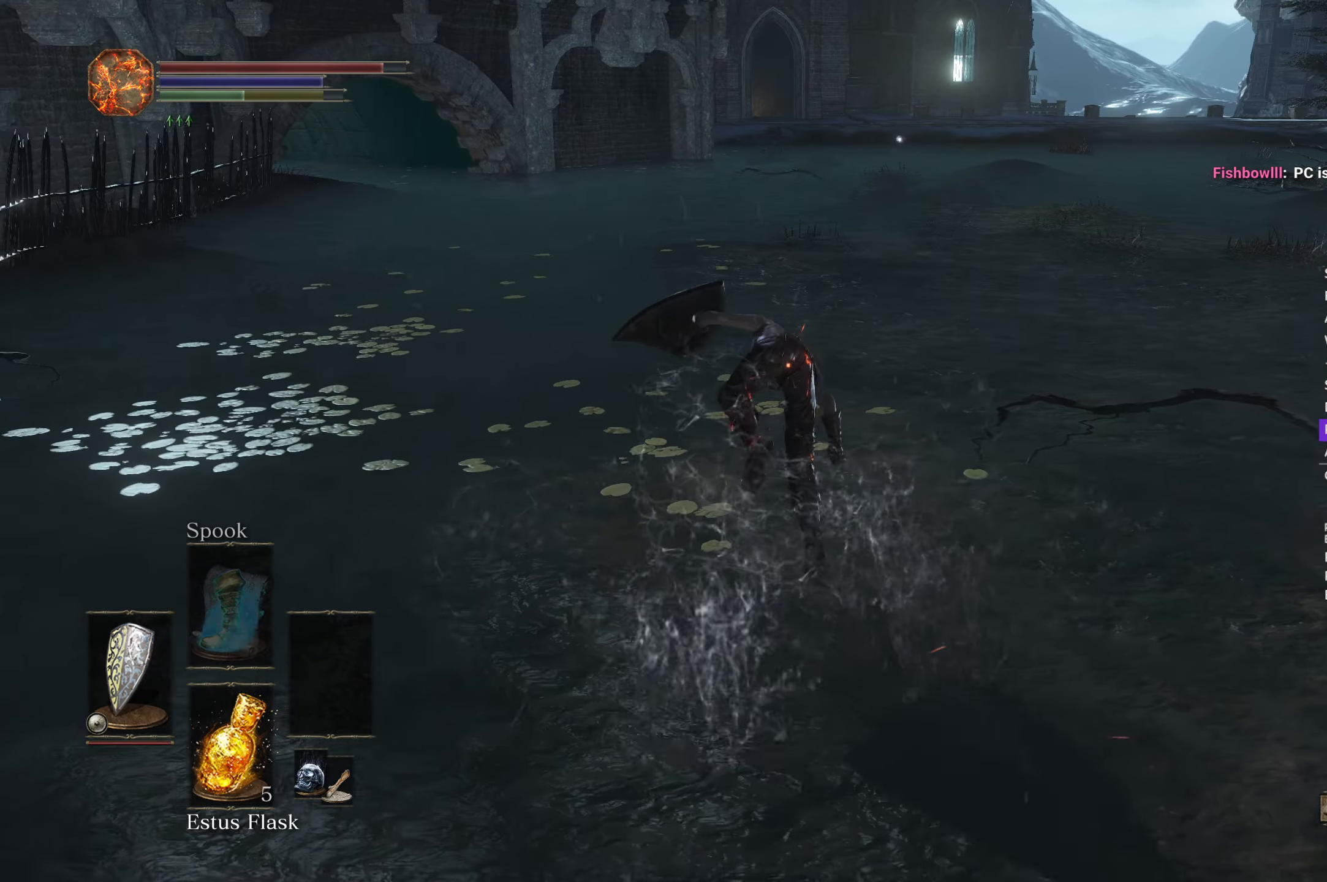
{"buttons": [], "left_stick": "up", "right_stick": "center", "button_events": [[67, "B", "down"], [133, "B", "up"], [233, "B", "down"], [300, "B", "up"], [417, "B", "down"], [483, "B", "up"]]}